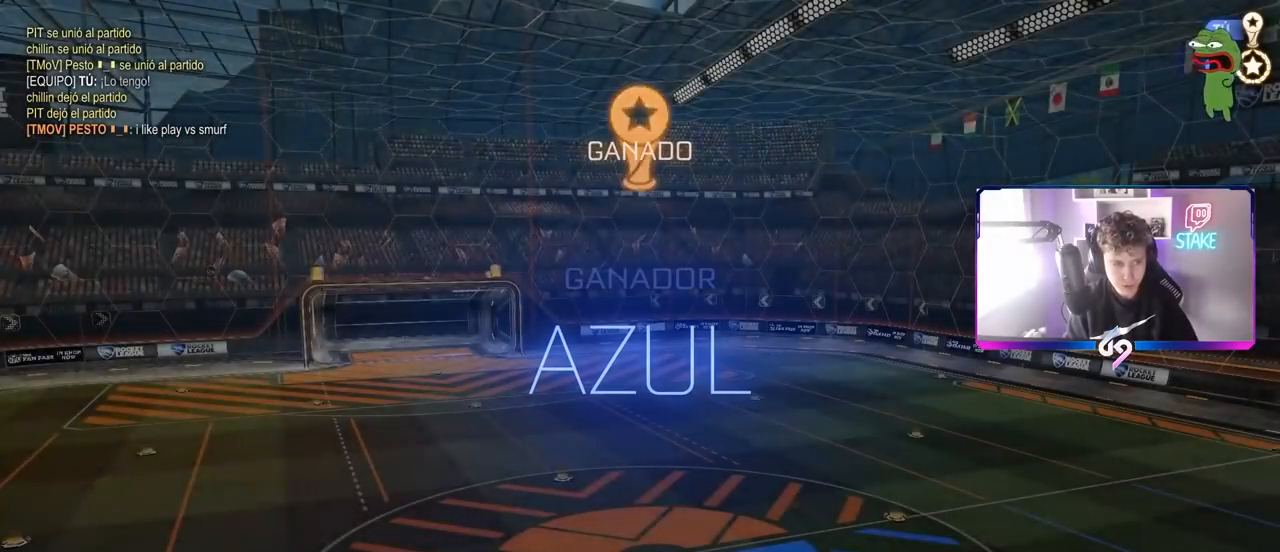
Gameplay with keyboard and mouse; each line is a JSON object with the keys and mouse buttons held at the frame after it. "events" lists presses ("down") and releases ("up") of "1", "2", "3", "4", "5", "a", "alt", "c", "caps_lock", "ctrl", "d", "e", "f", "g", "q", "r", "s", "shift", "space", "t", "tab", "v", "w", "x", "z", "mouse_left", "mouse_wheel" and "mouse_right" between this image and that frame as [ms after this image, input, new state], when the widget could be followed in between. "mouse_left", "mouse_wheel", "mouse_right" = the "left", "wheel", "right" buttons of the "mouse" list. No other keys are recorded. "wheel" means that the mouse wheel is clicked or scrolled. "mouse_move" is the direction in which the mouse moves at that frame (one of eight, or "still"), when it could be read.
{"keys": [], "mouse": [], "mouse_move": "up-left", "events": []}
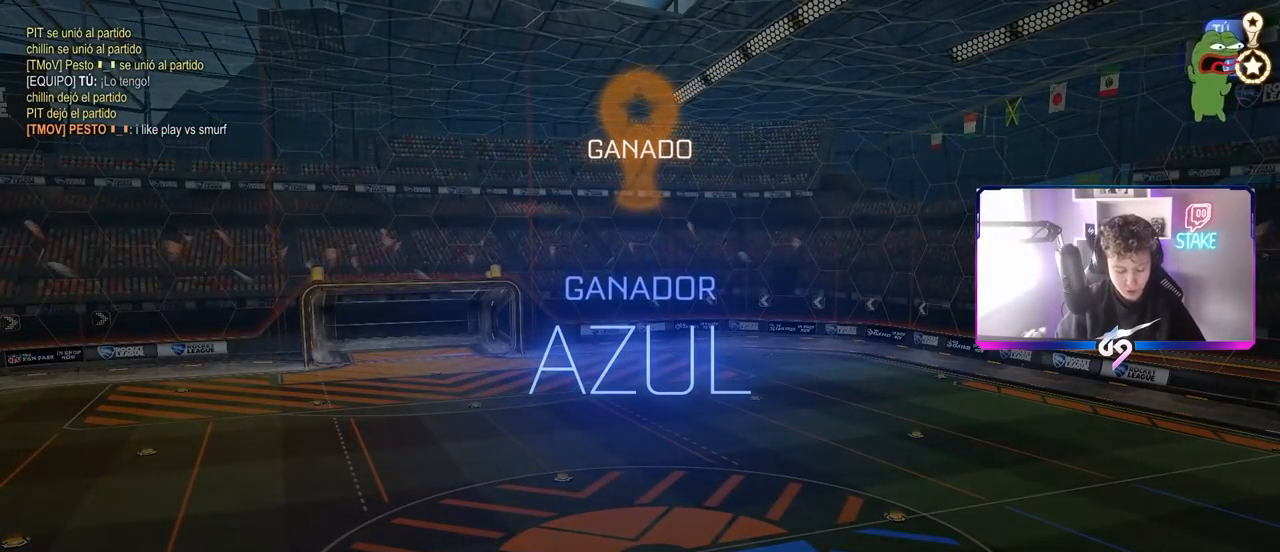
{"keys": [], "mouse": [], "mouse_move": "still", "events": [[83, "mouse_right", "down"], [267, "mouse_right", "up"]]}
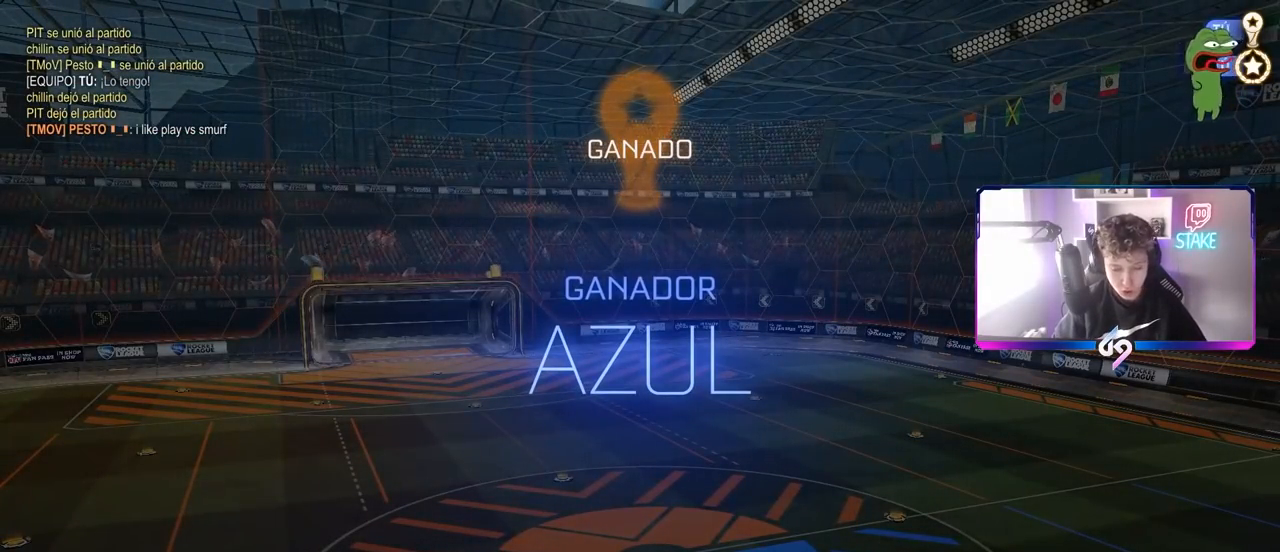
{"keys": [], "mouse": ["wheel"], "mouse_move": "still", "events": [[467, "mouse_wheel", "down"]]}
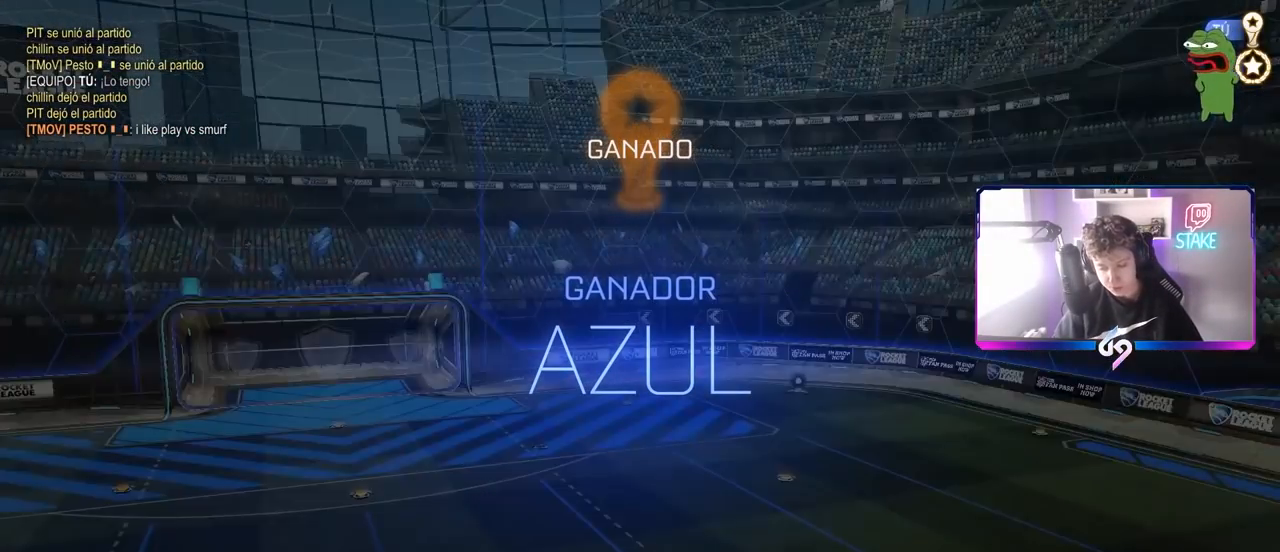
{"keys": [], "mouse": [], "mouse_move": "right", "events": [[100, "mouse_wheel", "up"], [200, "w", "down"], [483, "w", "up"]]}
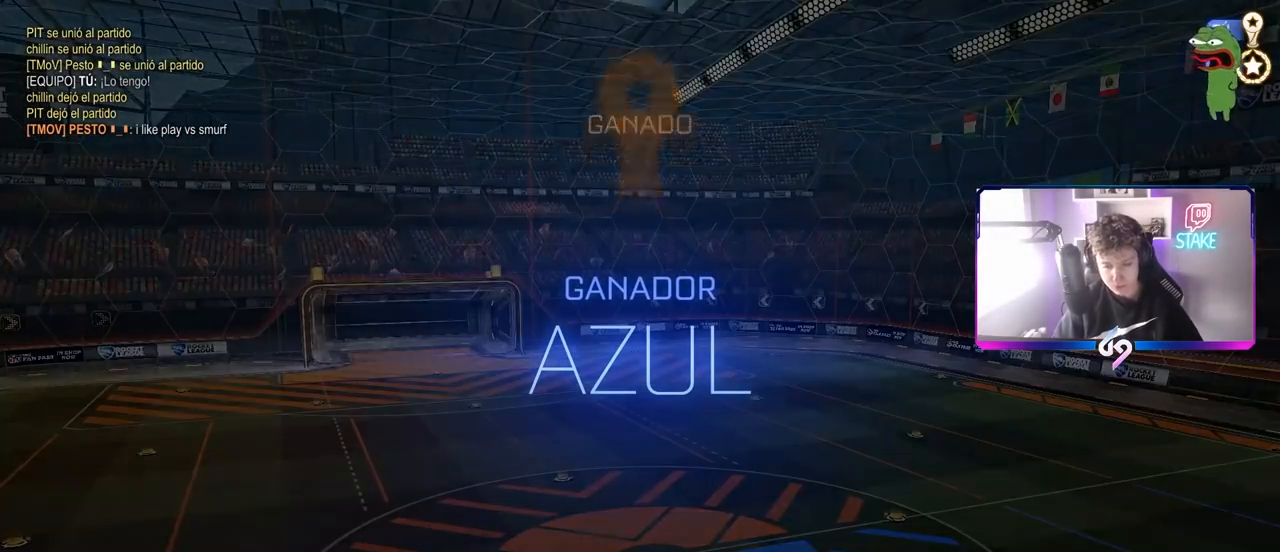
{"keys": ["w"], "mouse": [], "mouse_move": "still", "events": [[450, "w", "down"]]}
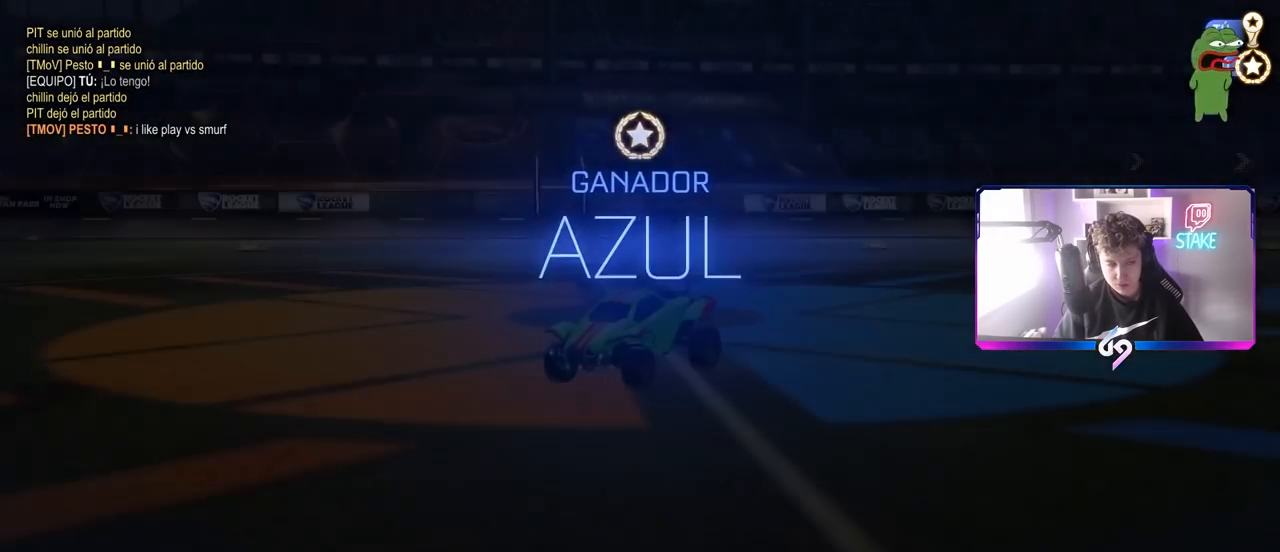
{"keys": ["w"], "mouse": ["left"], "mouse_move": "still", "events": [[117, "w", "up"], [283, "mouse_left", "down"], [283, "w", "down"]]}
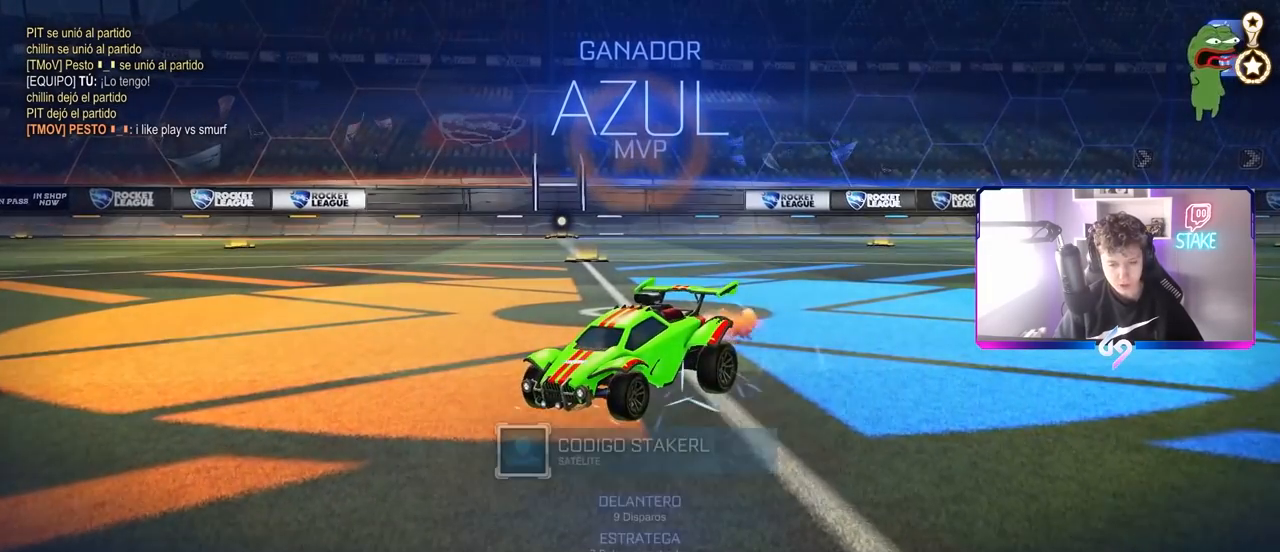
{"keys": ["a", "s", "shift"], "mouse": ["left"], "mouse_move": "still", "events": [[100, "d", "down"], [200, "mouse_right", "down"], [250, "a", "down"], [250, "d", "up"], [250, "mouse_right", "up"], [250, "shift", "down"], [350, "mouse_right", "down"], [400, "s", "down"], [400, "w", "up"], [483, "mouse_right", "up"]]}
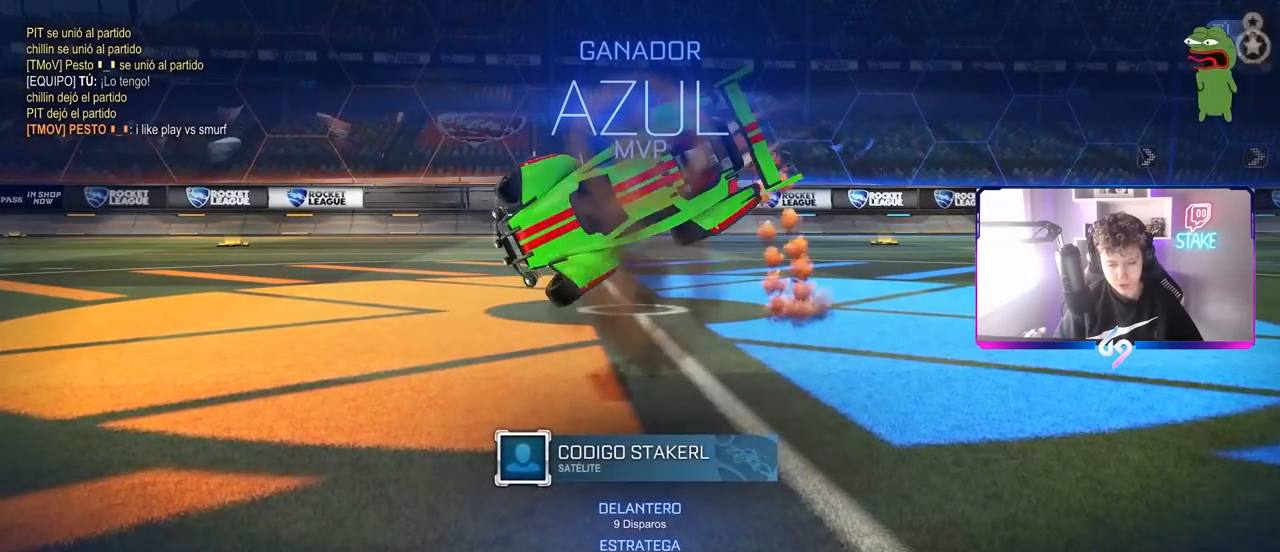
{"keys": ["a", "s", "shift"], "mouse": ["left"], "mouse_move": "still", "events": [[317, "s", "up"], [500, "s", "down"]]}
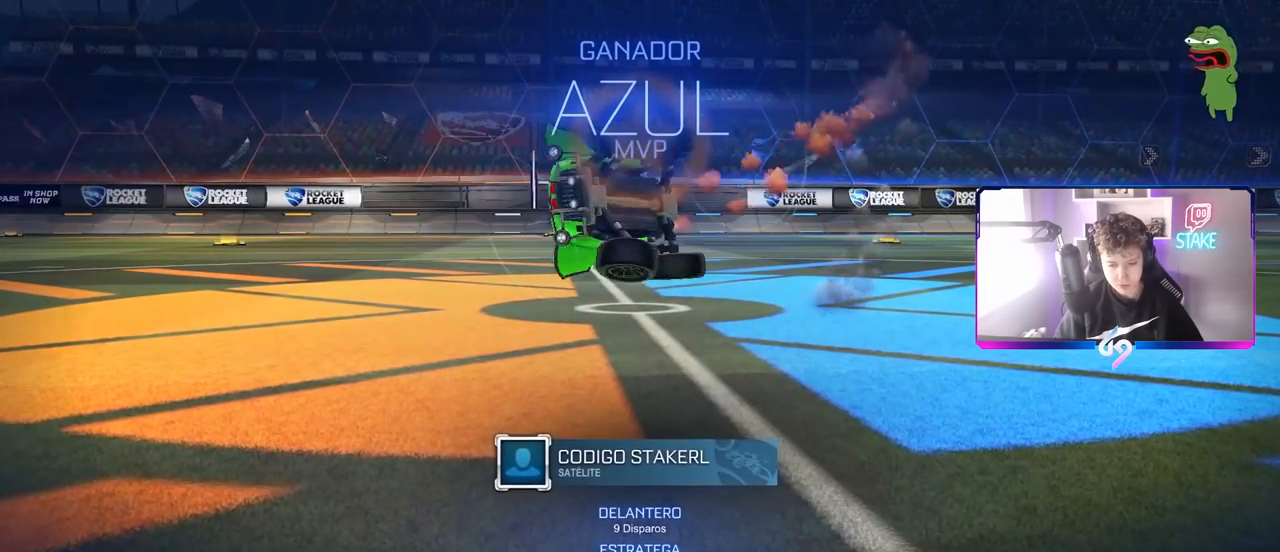
{"keys": ["d"], "mouse": ["left"], "mouse_move": "still", "events": [[100, "s", "up"], [283, "a", "up"], [283, "shift", "up"], [333, "d", "down"]]}
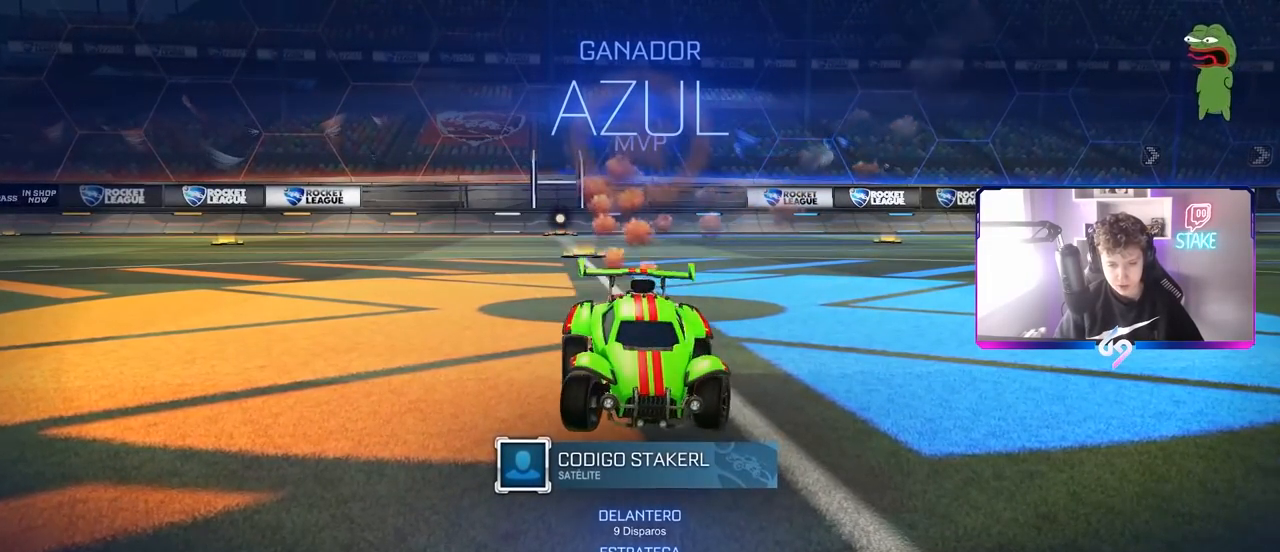
{"keys": ["d", "s", "shift"], "mouse": [], "mouse_move": "still", "events": [[17, "d", "up"], [17, "mouse_right", "down"], [17, "w", "down"], [117, "mouse_right", "up"], [150, "mouse_right", "down"], [150, "shift", "down"], [300, "w", "up"], [350, "mouse_right", "up"], [400, "s", "down"], [450, "mouse_left", "up"], [483, "d", "down"]]}
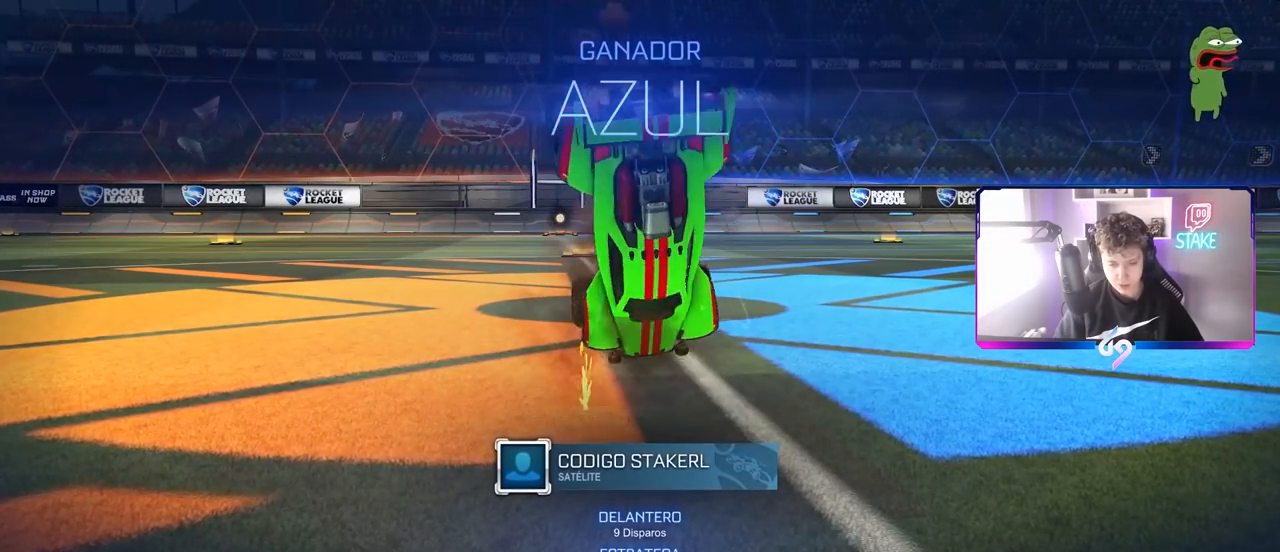
{"keys": ["d", "s", "shift"], "mouse": [], "mouse_move": "still", "events": []}
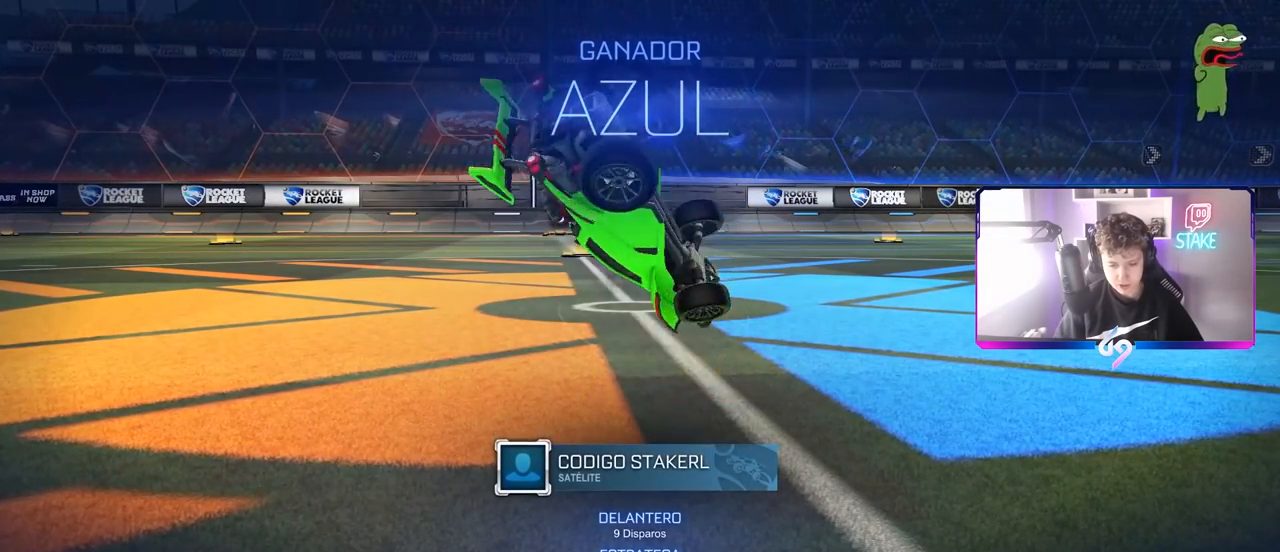
{"keys": ["s", "shift"], "mouse": [], "mouse_move": "still", "events": [[367, "d", "up"]]}
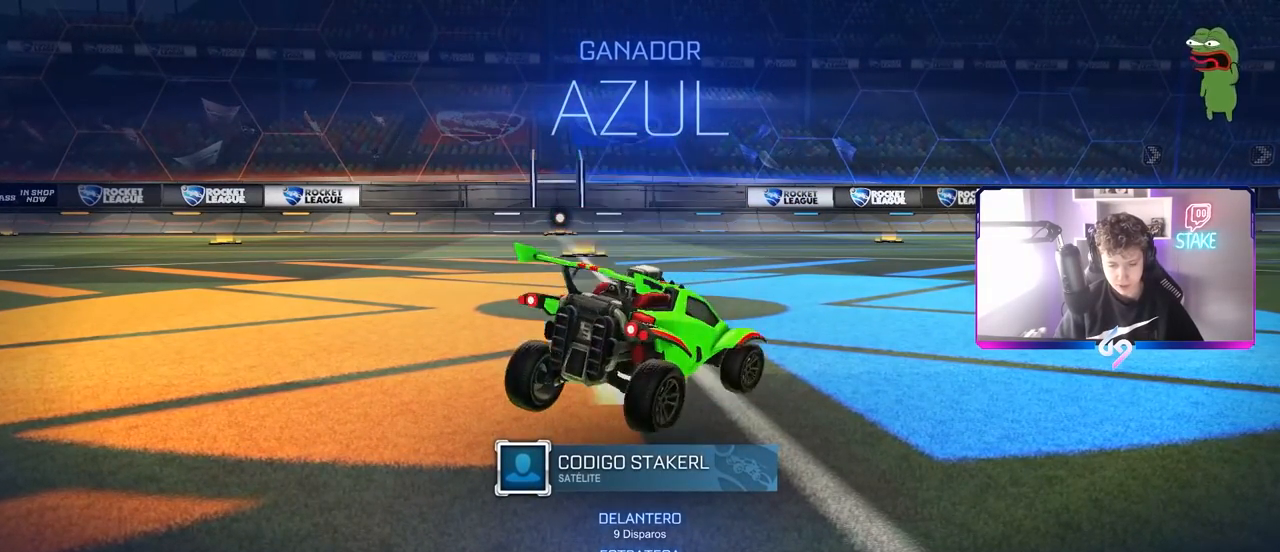
{"keys": ["d", "shift"], "mouse": ["left"], "mouse_move": "still", "events": [[17, "mouse_right", "down"], [67, "mouse_right", "up"], [167, "mouse_right", "down"], [333, "mouse_right", "up"], [383, "s", "up"], [433, "d", "down"], [483, "mouse_left", "down"]]}
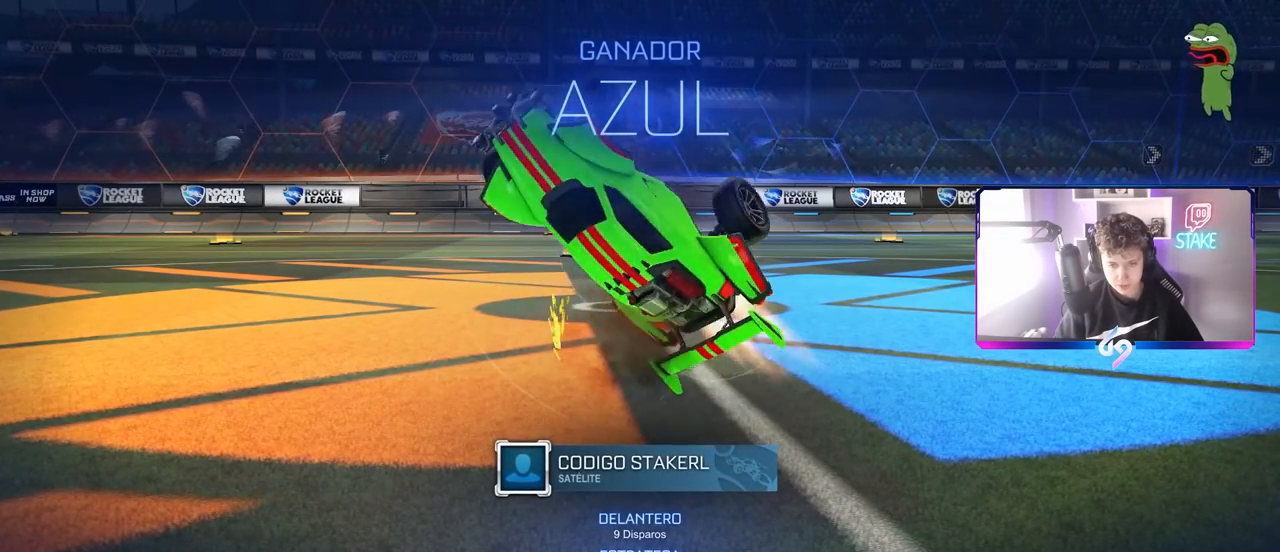
{"keys": ["d", "shift", "w"], "mouse": [], "mouse_move": "still", "events": [[33, "w", "down"], [500, "mouse_left", "up"]]}
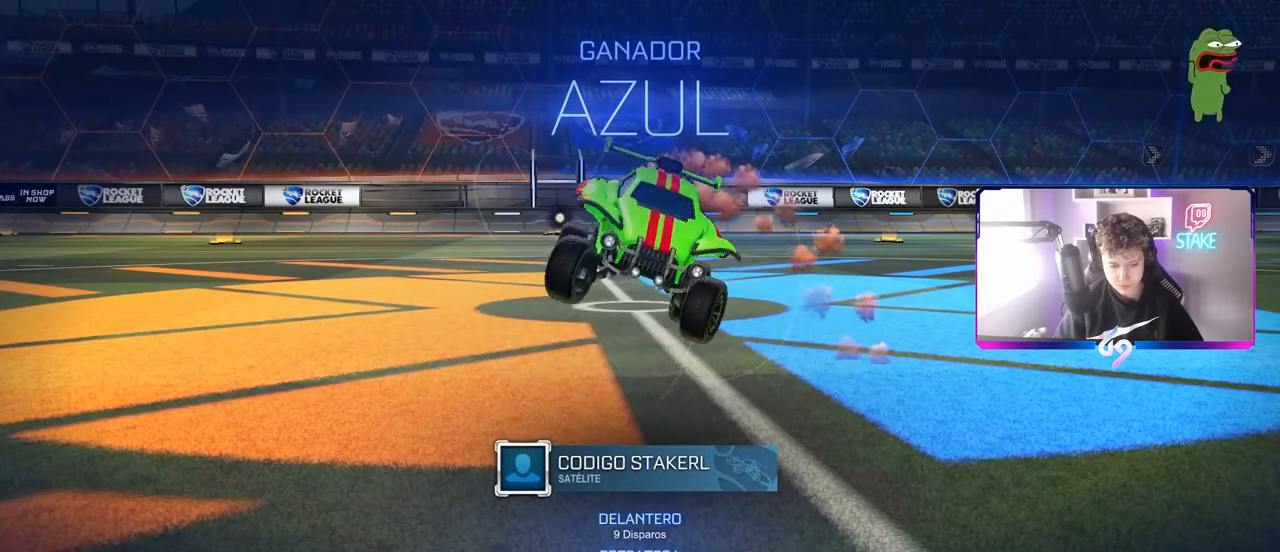
{"keys": [], "mouse": [], "mouse_move": "still", "events": [[50, "d", "up"], [50, "shift", "up"], [133, "w", "up"]]}
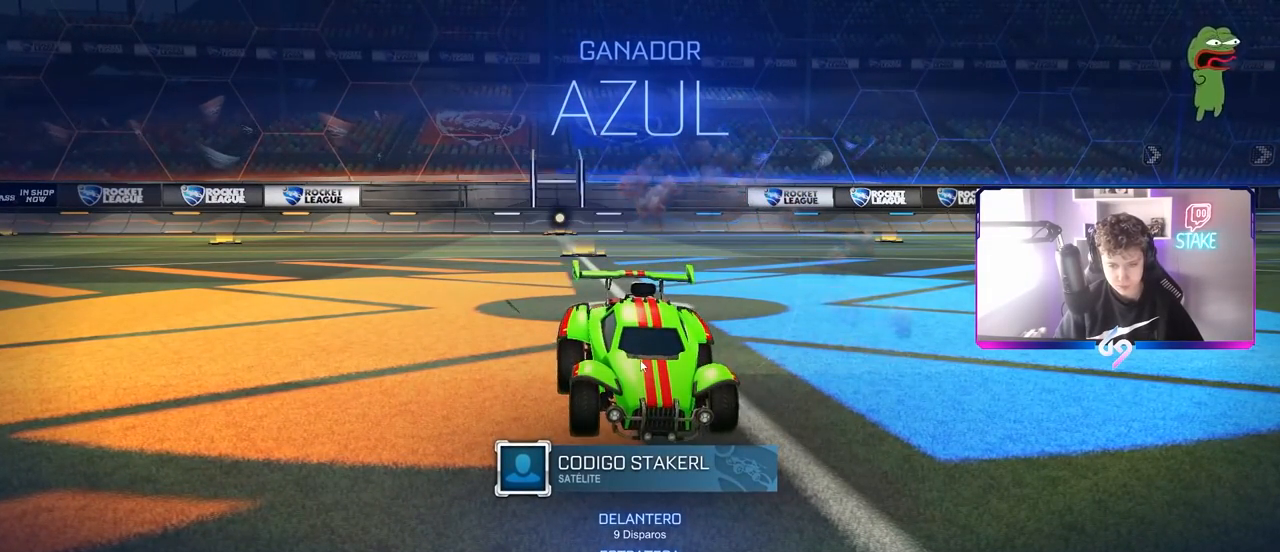
{"keys": [], "mouse": [], "mouse_move": "still", "events": []}
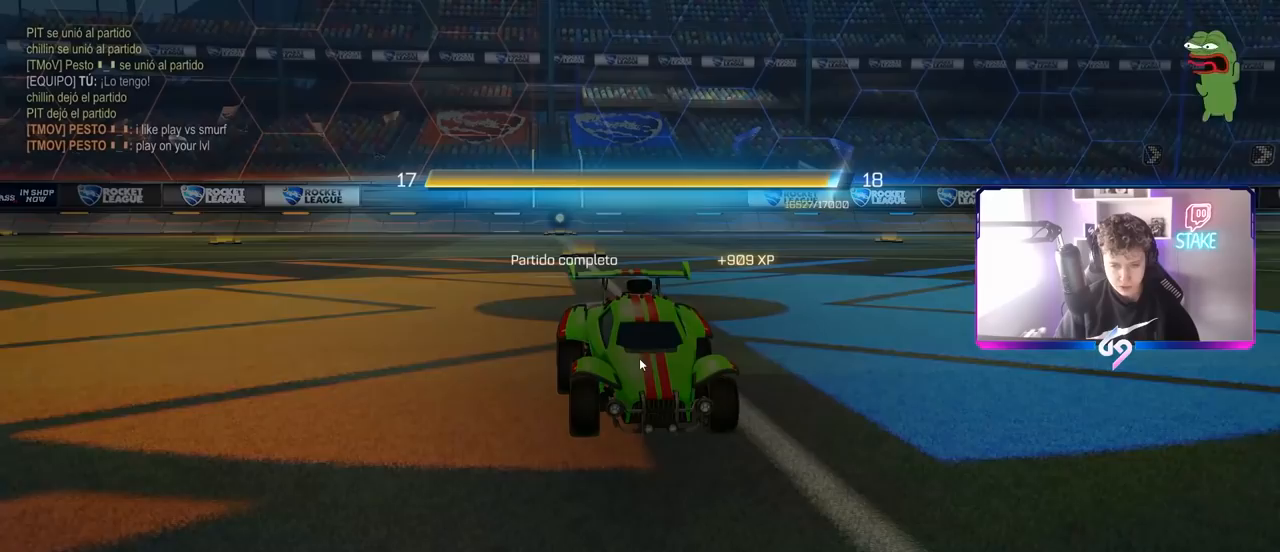
{"keys": [], "mouse": [], "mouse_move": "still", "events": []}
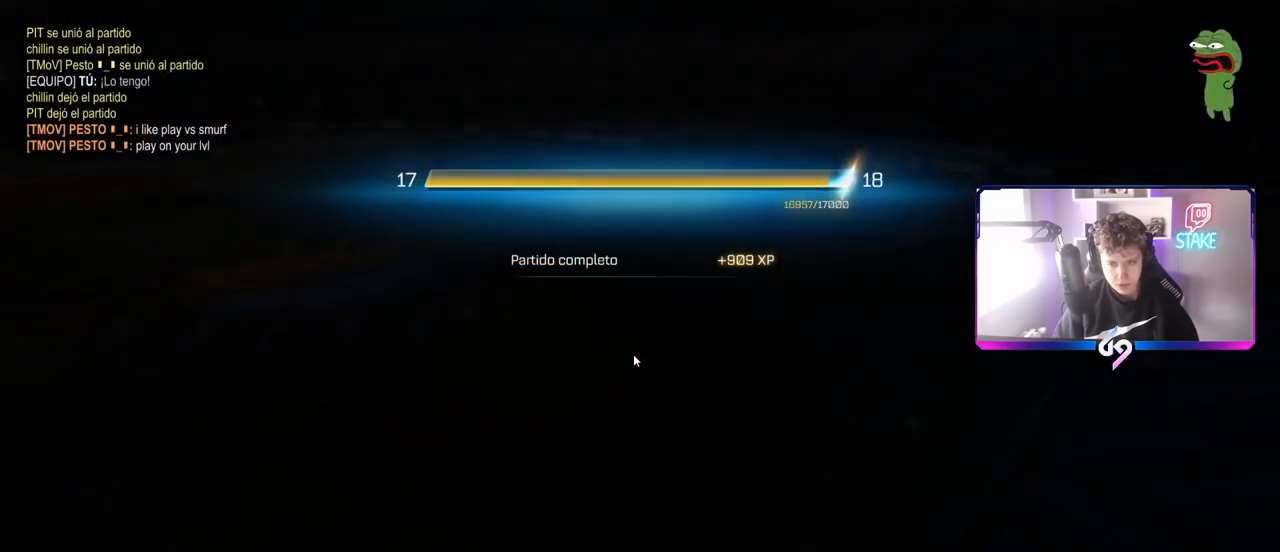
{"keys": [], "mouse": [], "mouse_move": "still", "events": []}
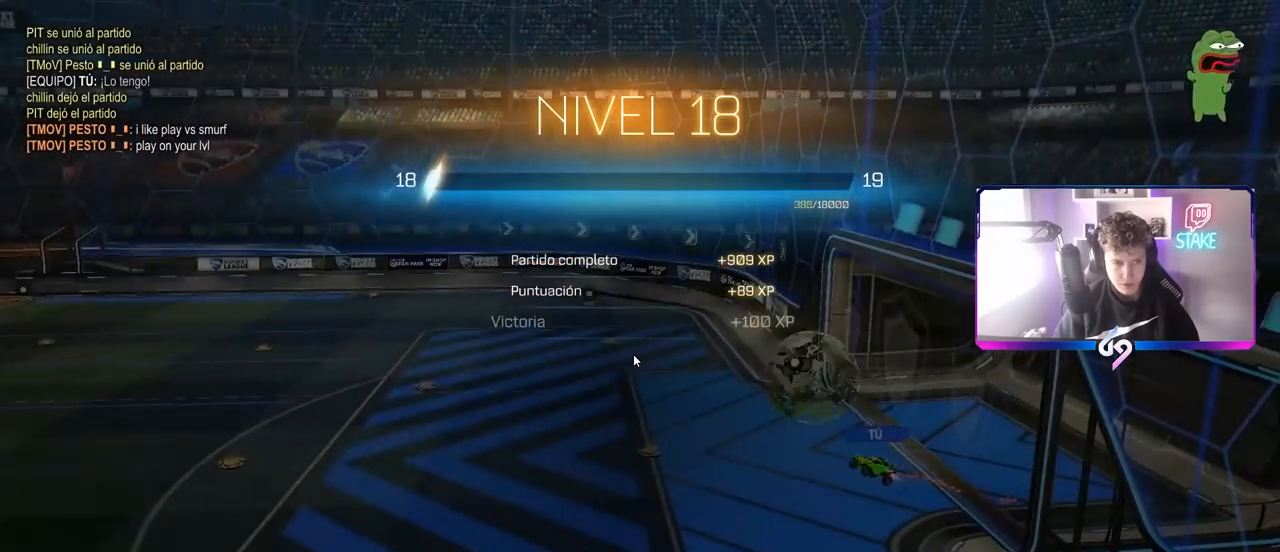
{"keys": [], "mouse": [], "mouse_move": "still", "events": []}
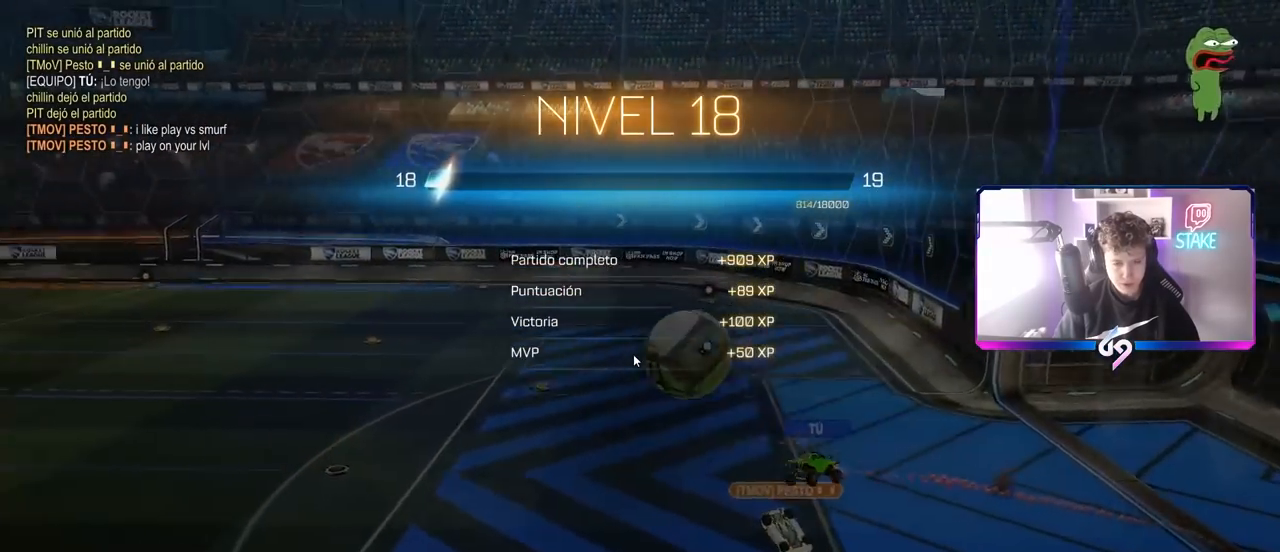
{"keys": [], "mouse": [], "mouse_move": "still", "events": []}
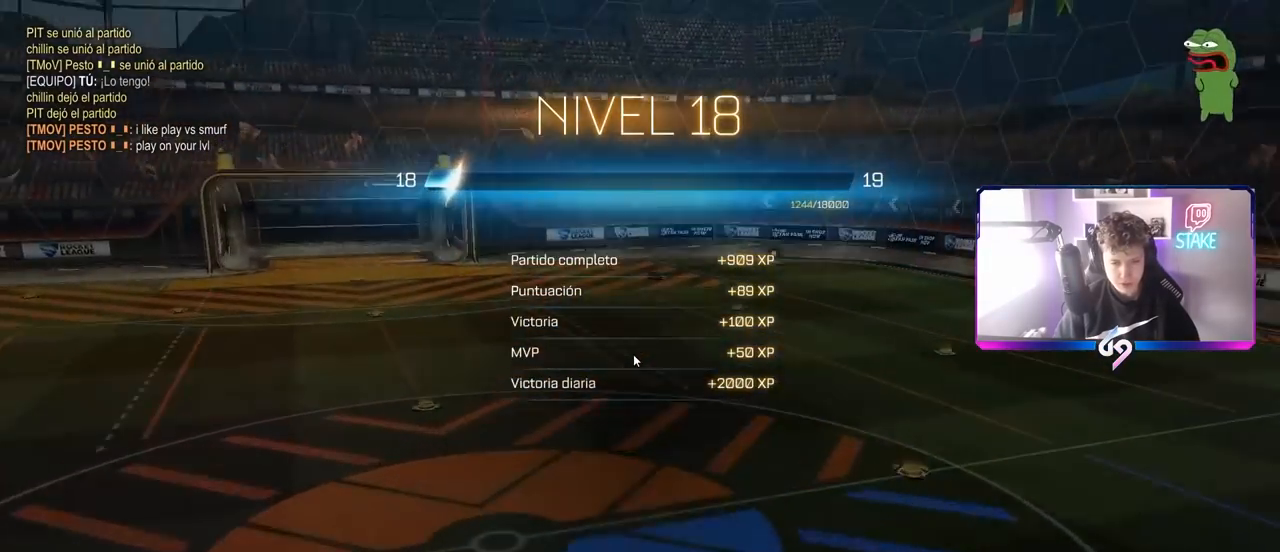
{"keys": [], "mouse": [], "mouse_move": "still", "events": []}
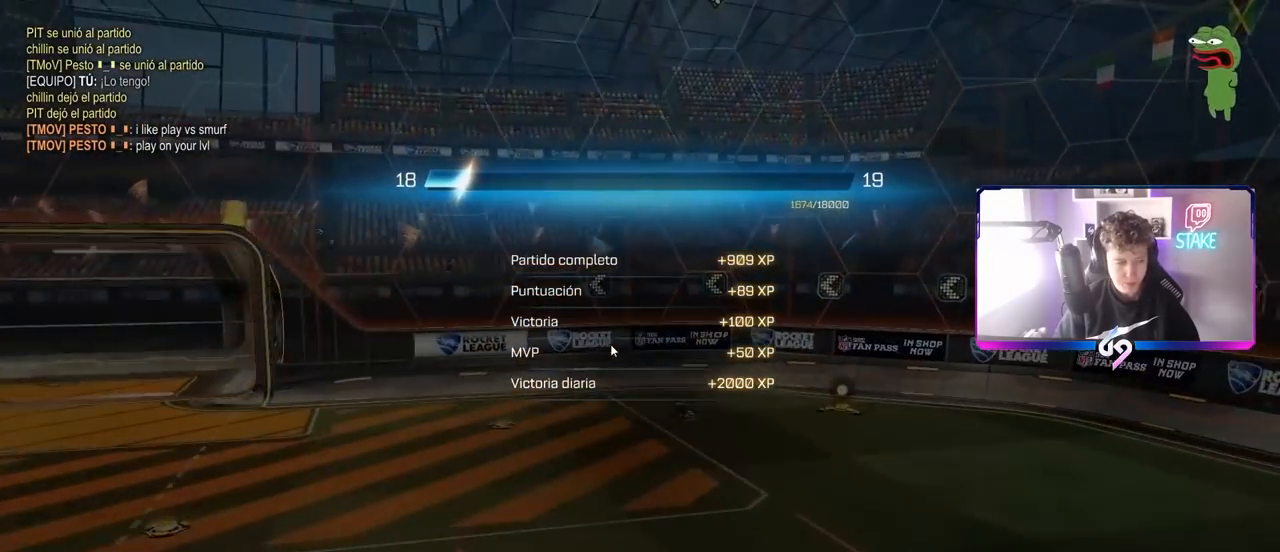
{"keys": [], "mouse": [], "mouse_move": "up-left", "events": []}
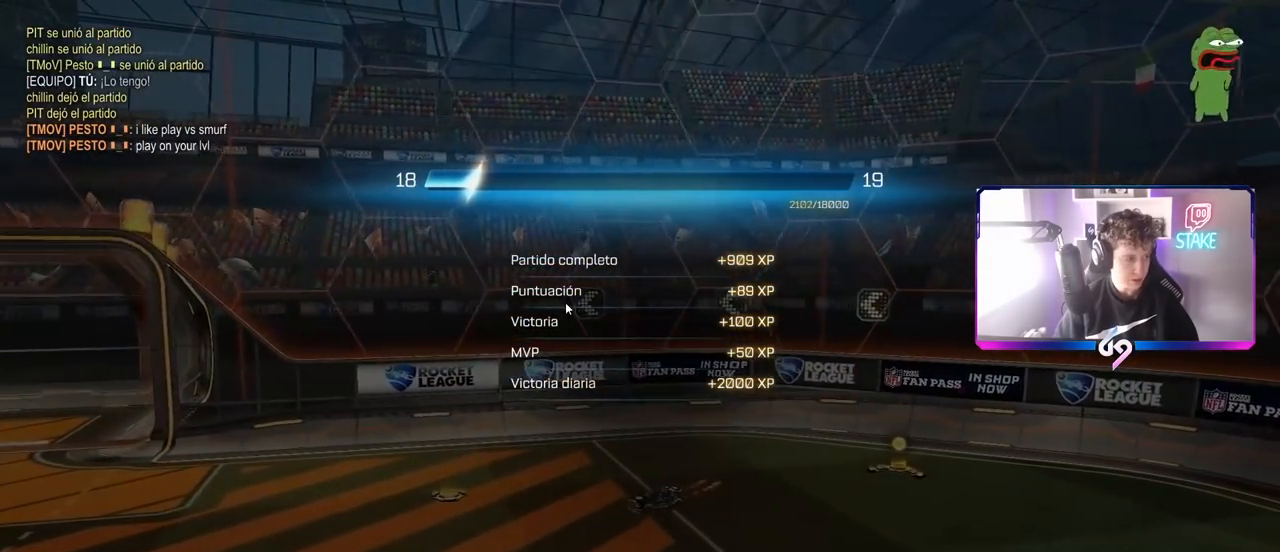
{"keys": [], "mouse": [], "mouse_move": "left", "events": [[317, "mouse_left", "down"], [450, "mouse_left", "up"]]}
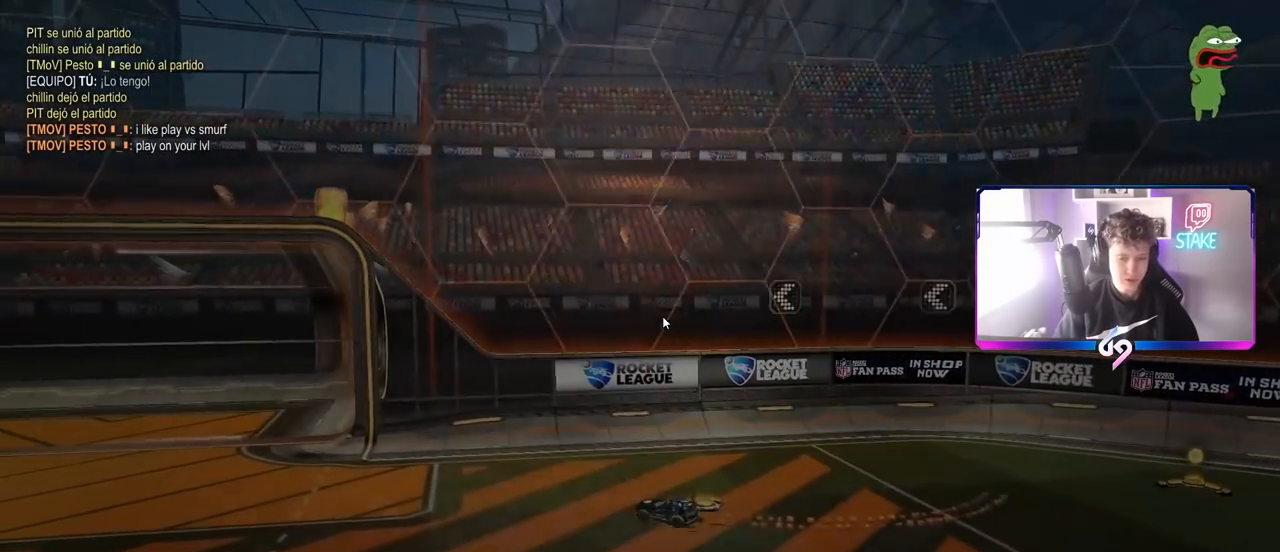
{"keys": [], "mouse": [], "mouse_move": "still", "events": []}
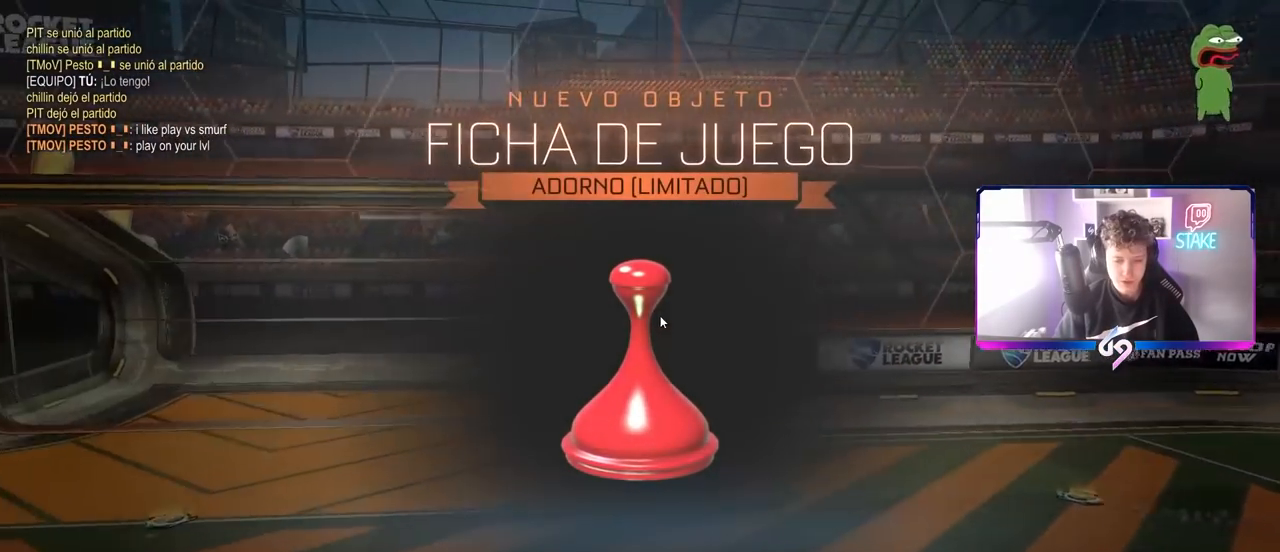
{"keys": [], "mouse": [], "mouse_move": "still", "events": []}
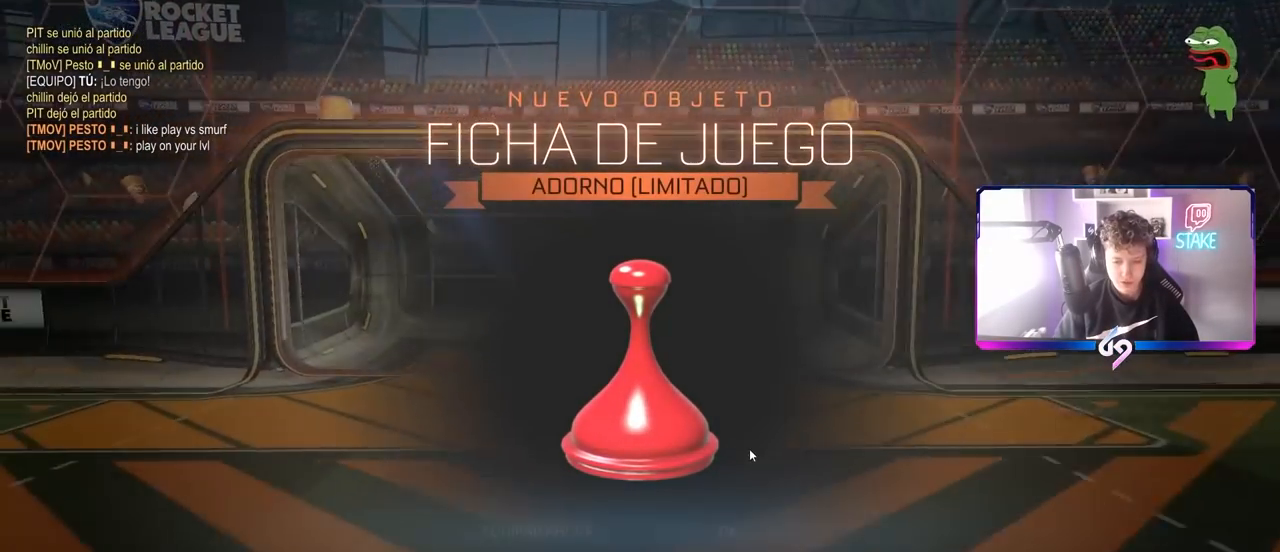
{"keys": [], "mouse": [], "mouse_move": "up", "events": []}
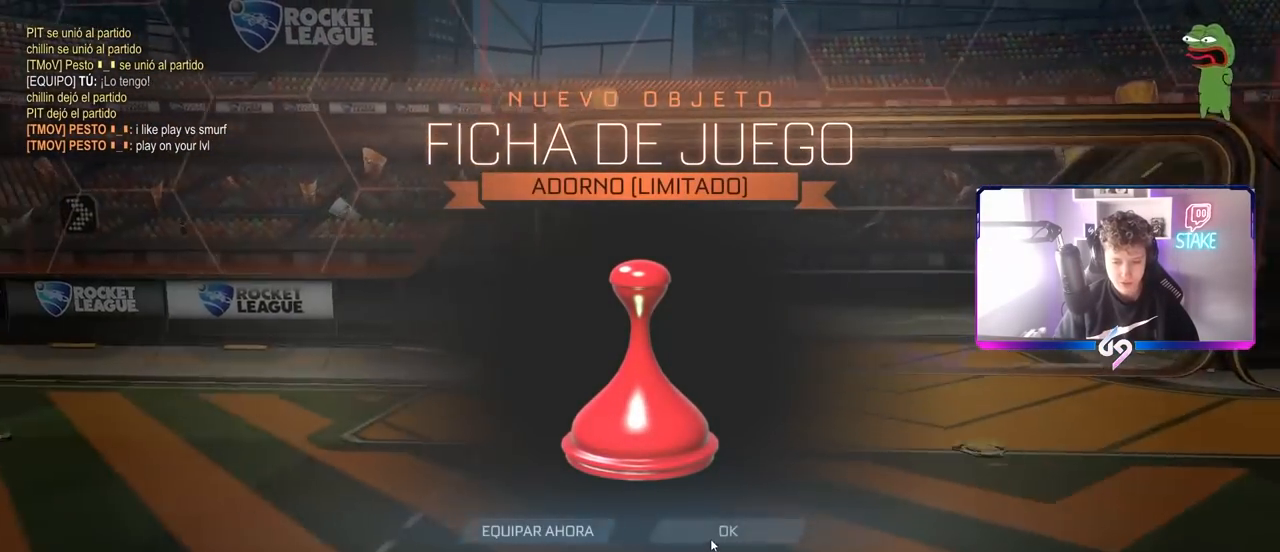
{"keys": [], "mouse": [], "mouse_move": "right", "events": [[150, "mouse_left", "down"], [250, "mouse_left", "up"]]}
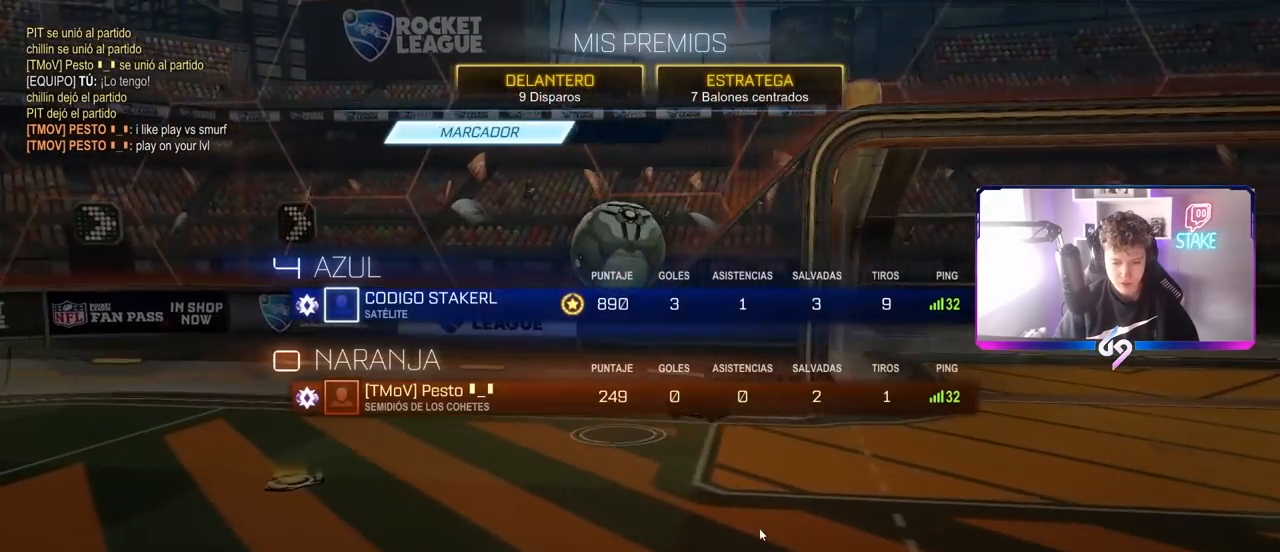
{"keys": [], "mouse": [], "mouse_move": "still", "events": []}
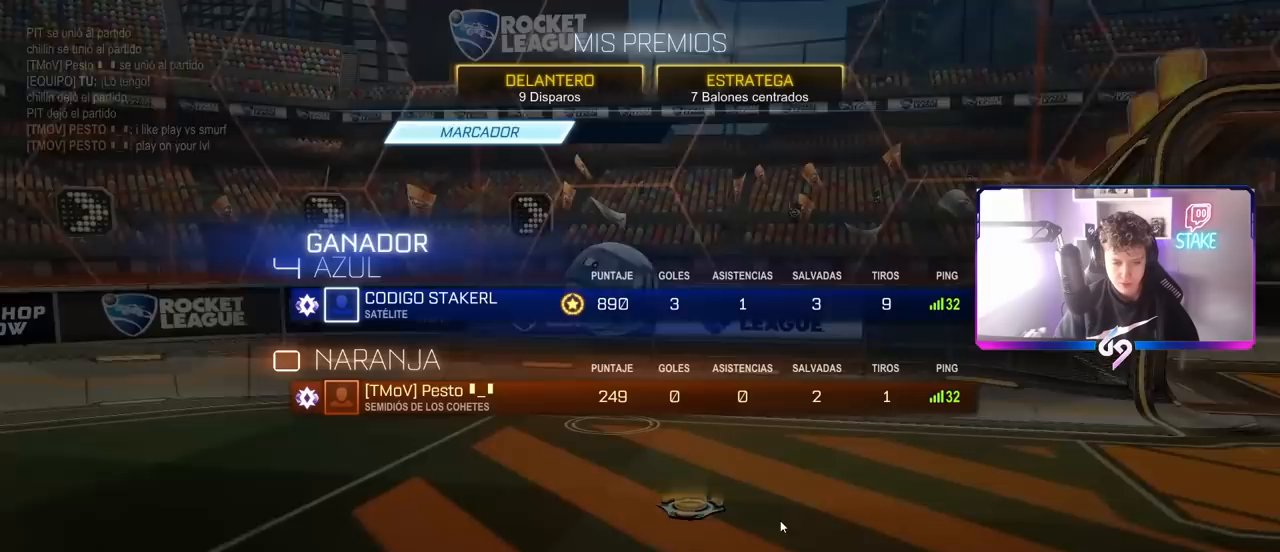
{"keys": [], "mouse": [], "mouse_move": "still", "events": []}
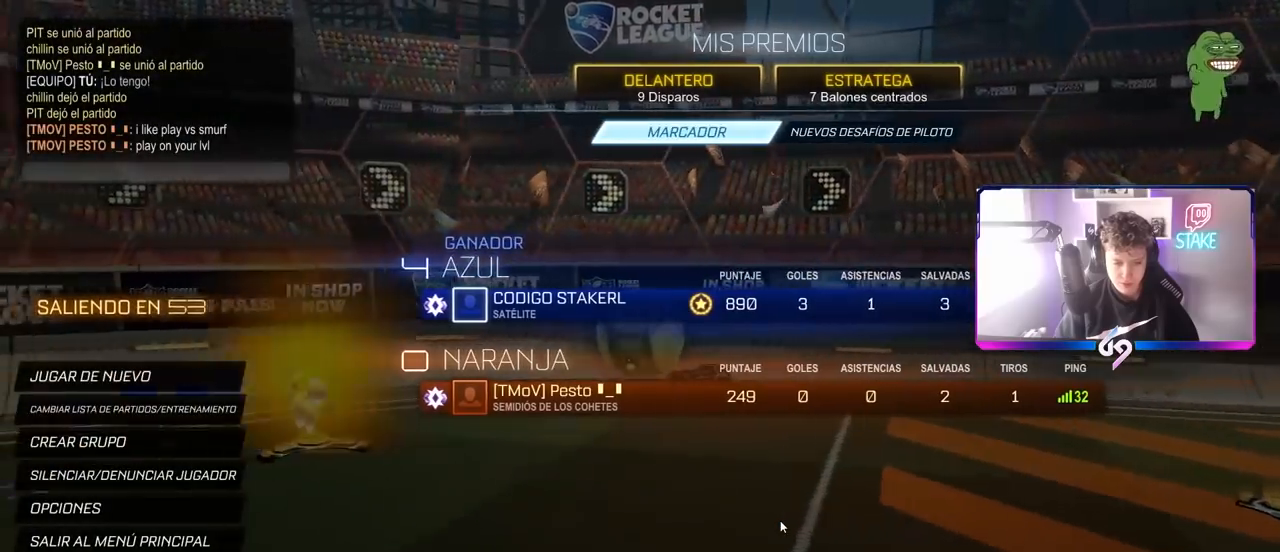
{"keys": [], "mouse": [], "mouse_move": "still", "events": []}